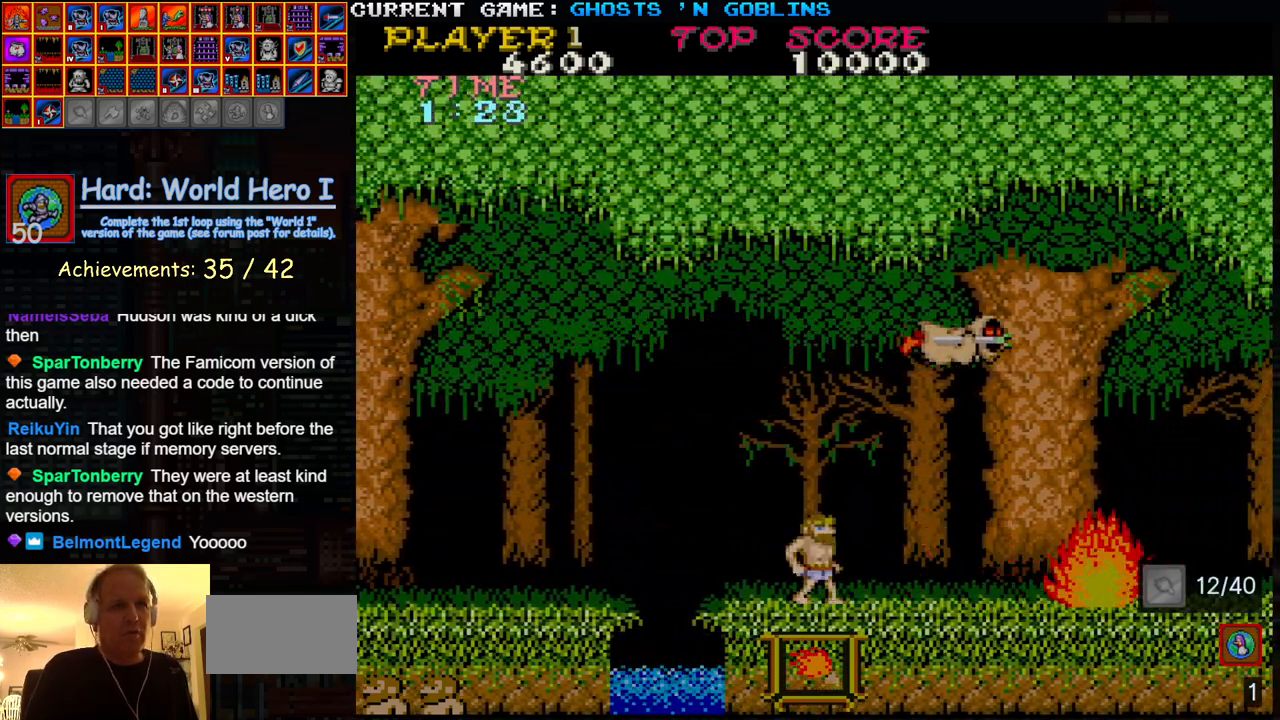
Gameplay with a controller (arcade stick); each line is a JSON object with the inputs held at the frame after it. "events" lists button and stick changes between this image and that frame as [ms after this image, input, new state], when the widget could be followed in between. Not read: L3 R3.
{"buttons": [], "left_stick": "center", "events": [[17, "TRIANGLE", "down"], [183, "TRIANGLE", "up"], [300, "SQUARE", "down"], [400, "SQUARE", "up"]]}
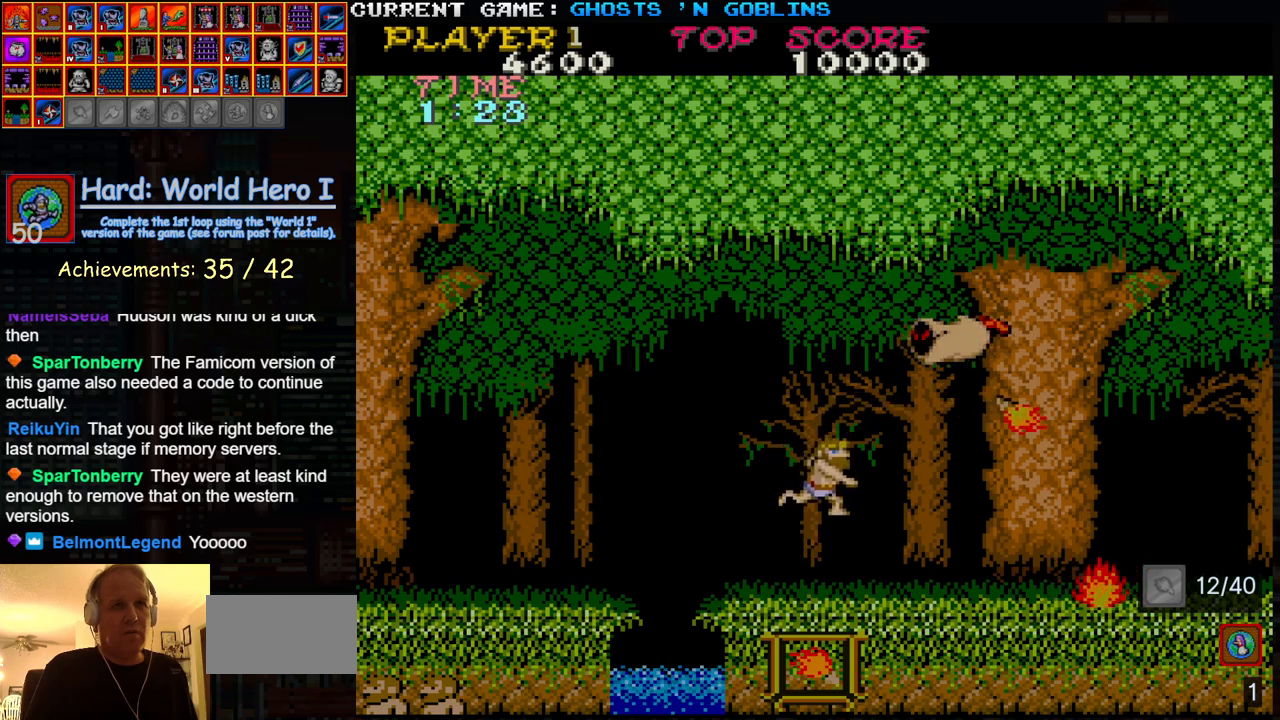
{"buttons": ["TRIANGLE"], "left_stick": "center", "events": [[367, "TRIANGLE", "down"]]}
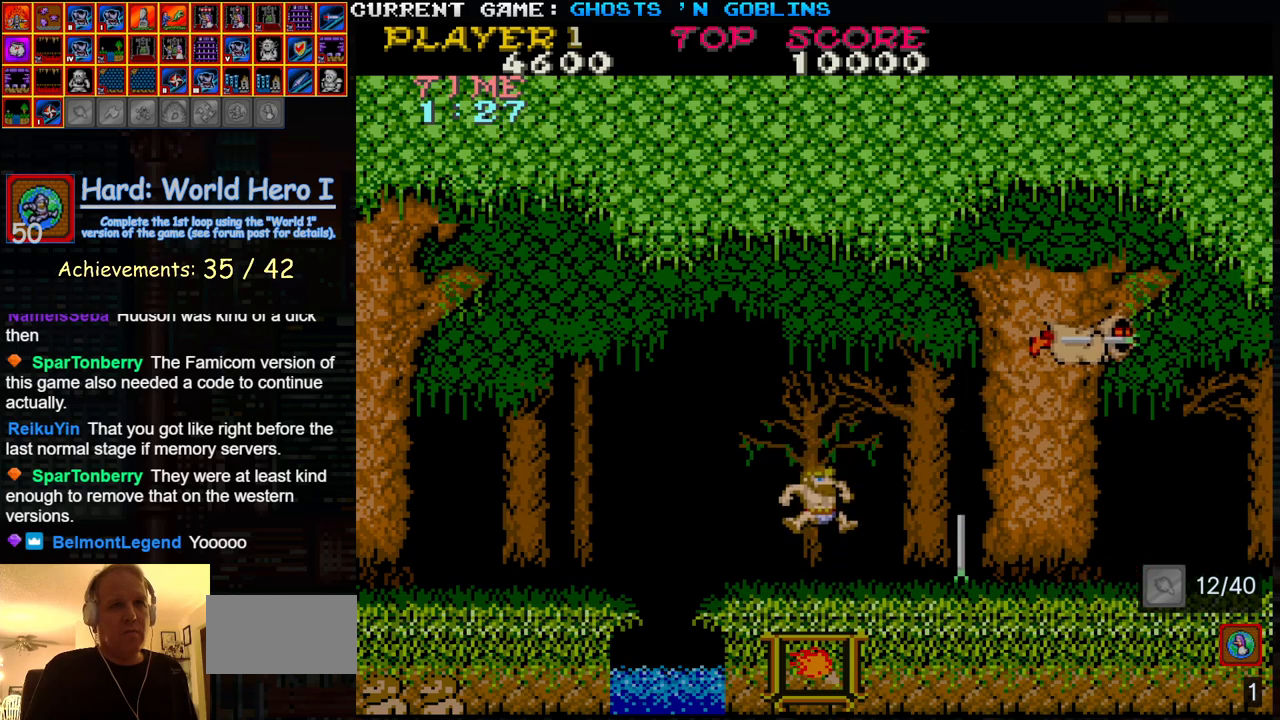
{"buttons": [], "left_stick": "center", "events": [[33, "TRIANGLE", "up"], [183, "SQUARE", "down"], [300, "SQUARE", "up"]]}
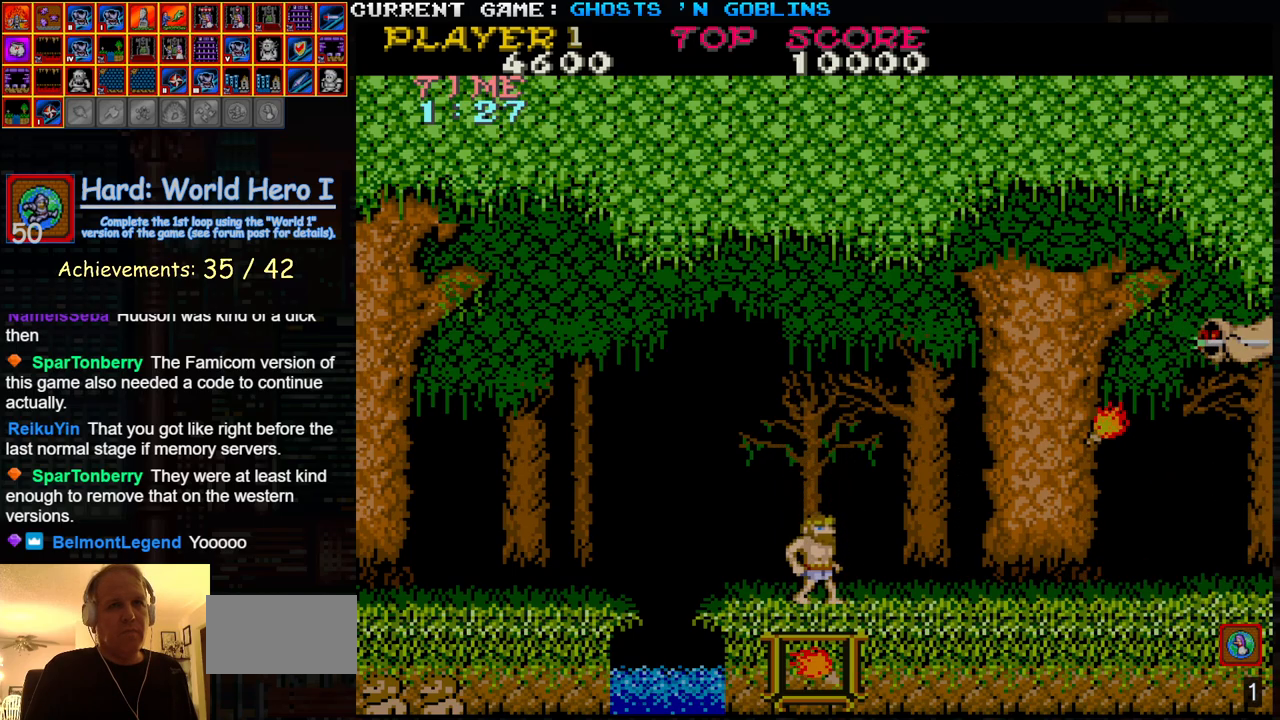
{"buttons": ["SQUARE"], "left_stick": "right", "events": [[67, "left_stick", "right"], [150, "TRIANGLE", "down"], [383, "TRIANGLE", "up"], [433, "SQUARE", "down"]]}
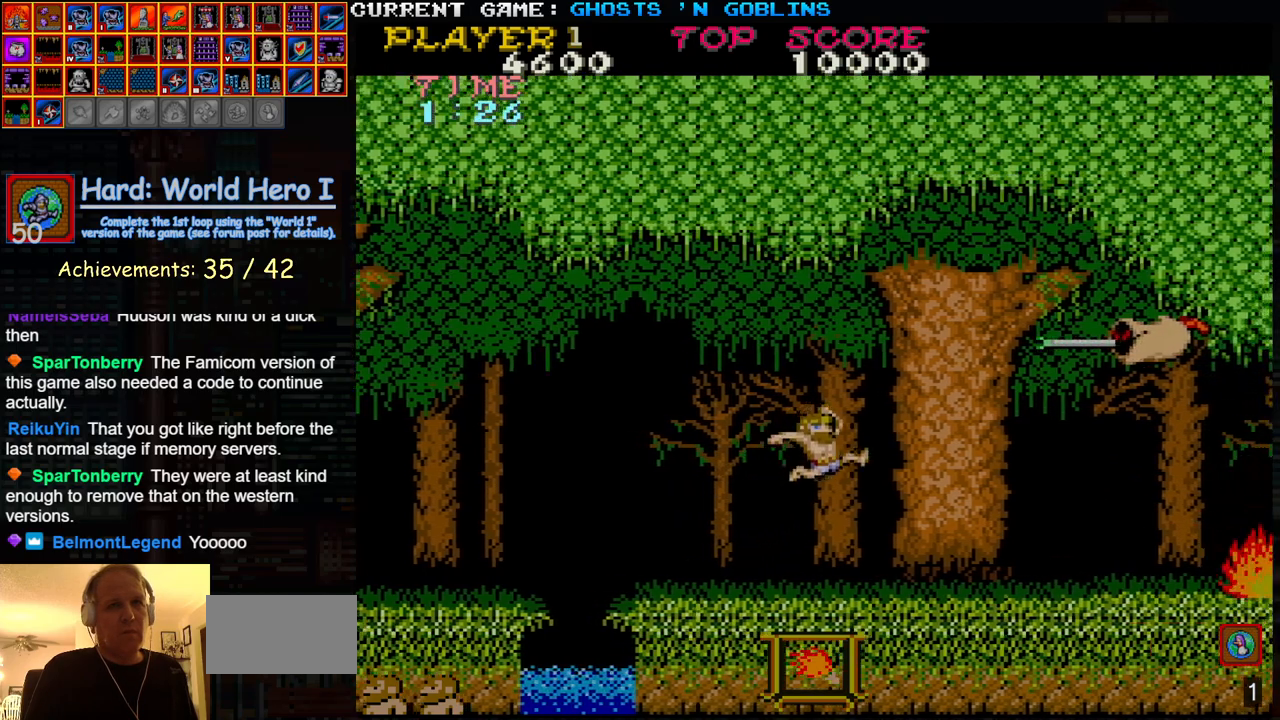
{"buttons": [], "left_stick": "right", "events": [[50, "SQUARE", "up"]]}
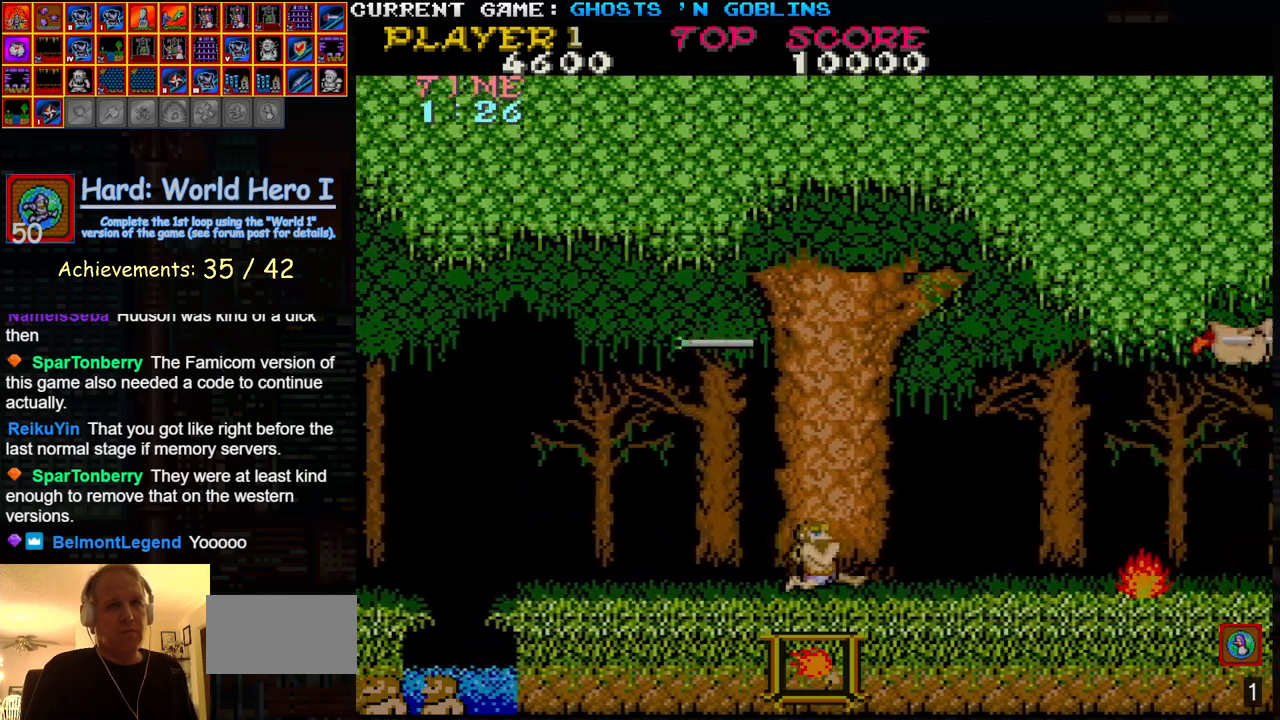
{"buttons": ["SQUARE"], "left_stick": "right", "events": [[67, "TRIANGLE", "down"], [183, "SQUARE", "down"], [233, "TRIANGLE", "up"], [300, "SQUARE", "up"], [500, "SQUARE", "down"]]}
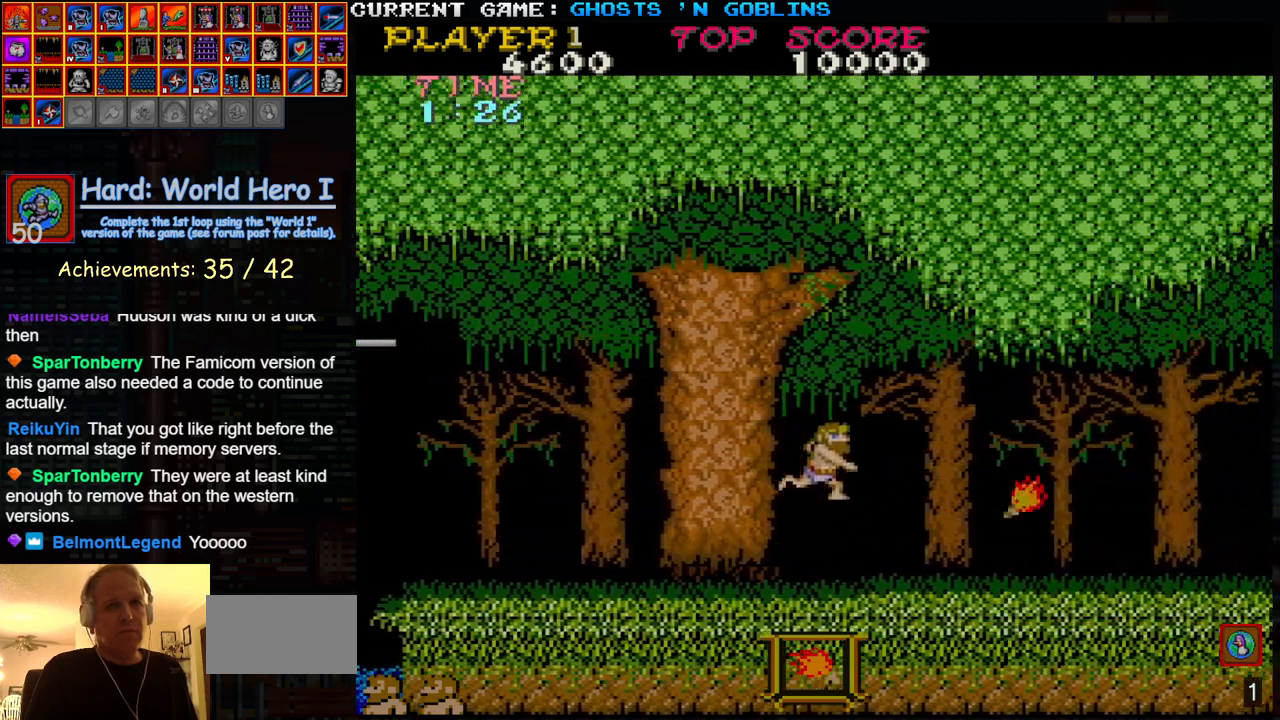
{"buttons": ["TRIANGLE"], "left_stick": "center", "events": [[117, "left_stick", "center"], [133, "SQUARE", "up"], [383, "TRIANGLE", "down"]]}
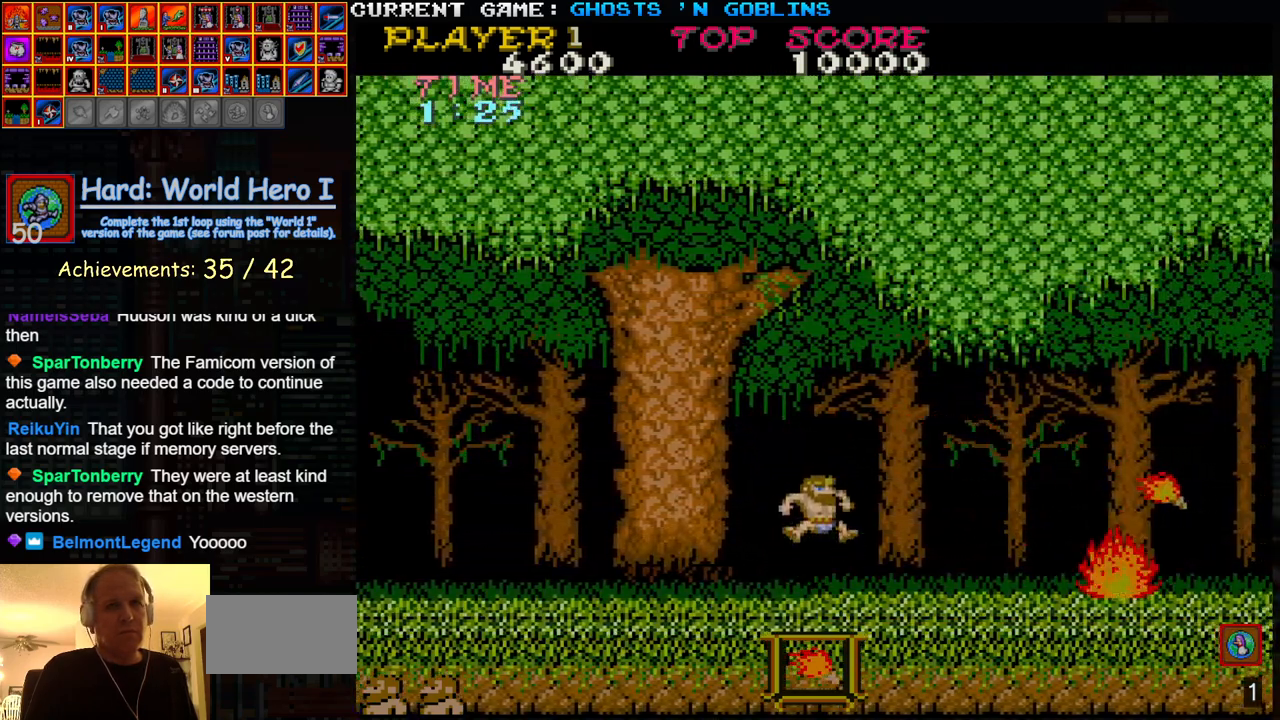
{"buttons": [], "left_stick": "center", "events": [[83, "TRIANGLE", "up"], [167, "SQUARE", "down"], [300, "SQUARE", "up"]]}
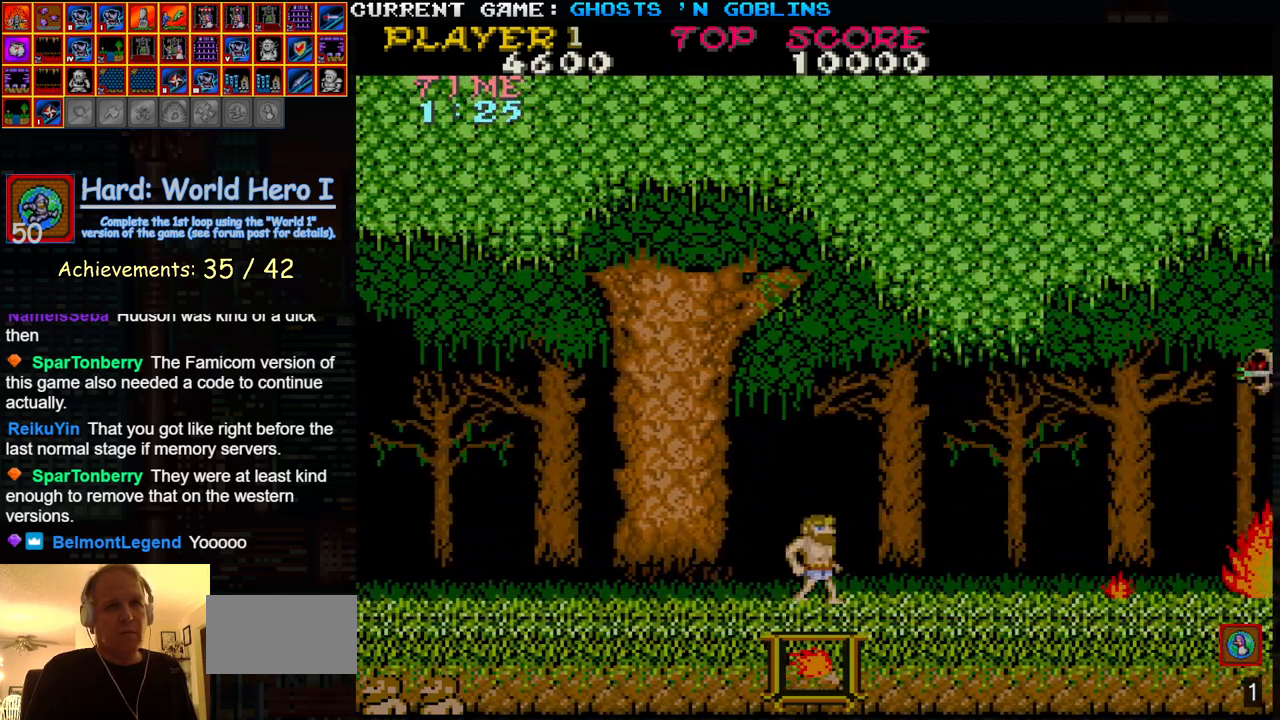
{"buttons": [], "left_stick": "right"}
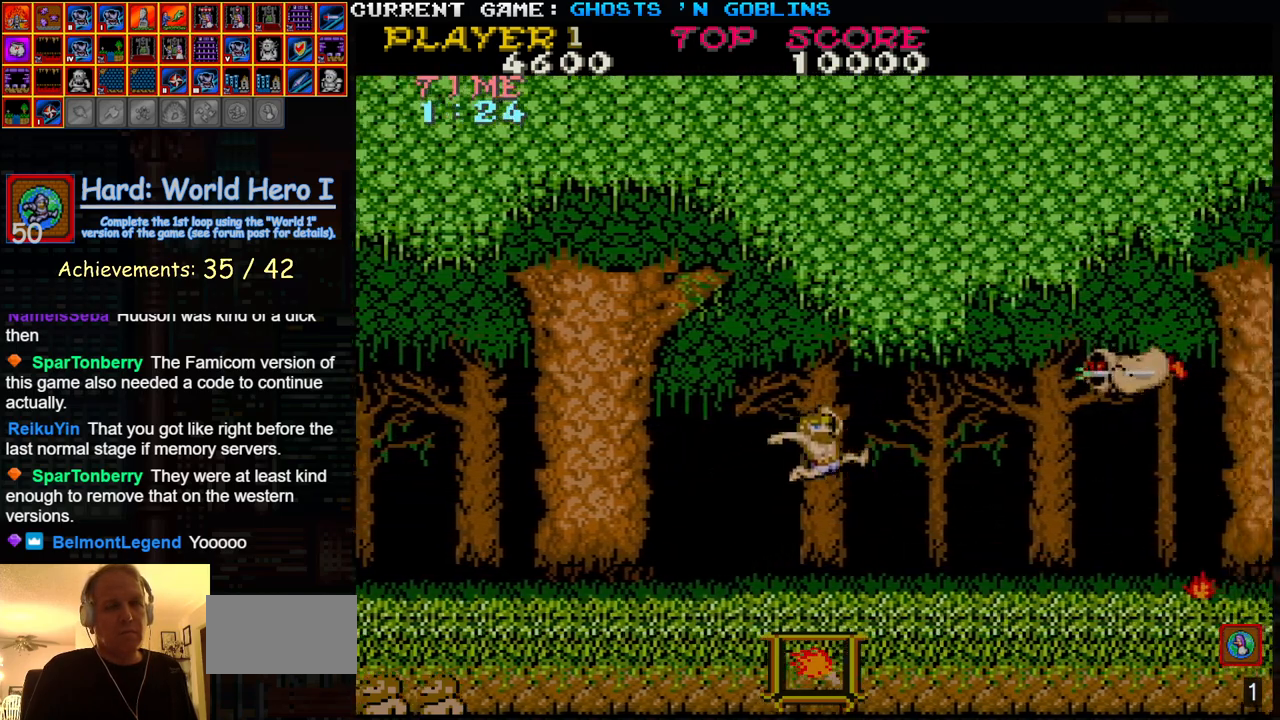
{"buttons": [], "left_stick": "center", "events": [[67, "SQUARE", "down"], [133, "left_stick", "center"], [167, "SQUARE", "up"]]}
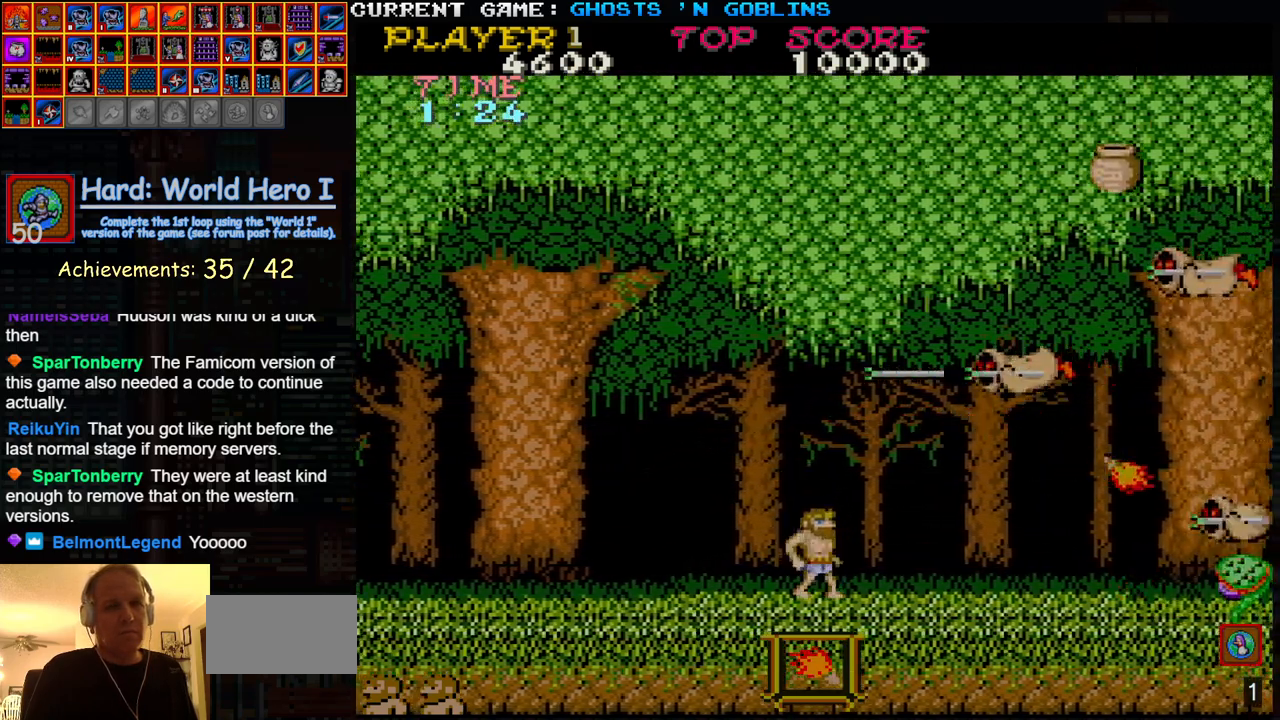
{"buttons": [], "left_stick": "center", "events": [[117, "TRIANGLE", "down"], [333, "TRIANGLE", "up"], [367, "SQUARE", "down"], [483, "SQUARE", "up"]]}
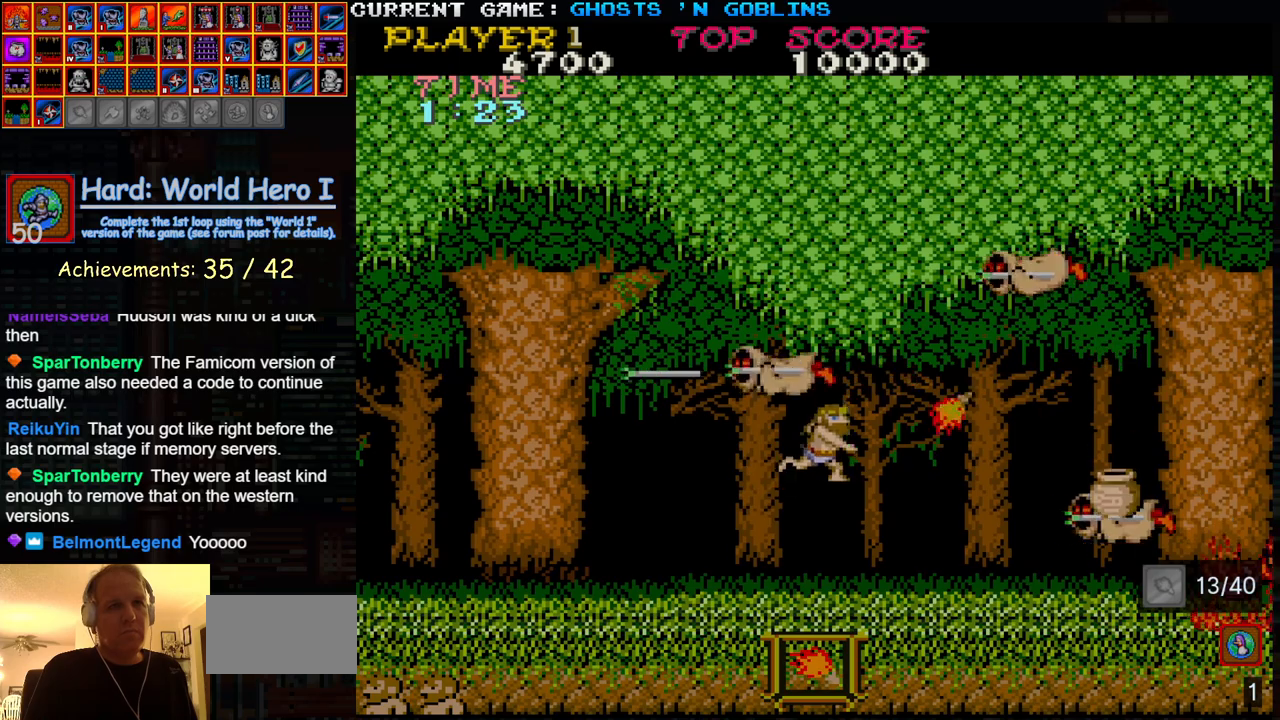
{"buttons": ["SQUARE"], "left_stick": "center", "events": [[300, "SQUARE", "down"], [367, "SQUARE", "up"], [483, "SQUARE", "down"]]}
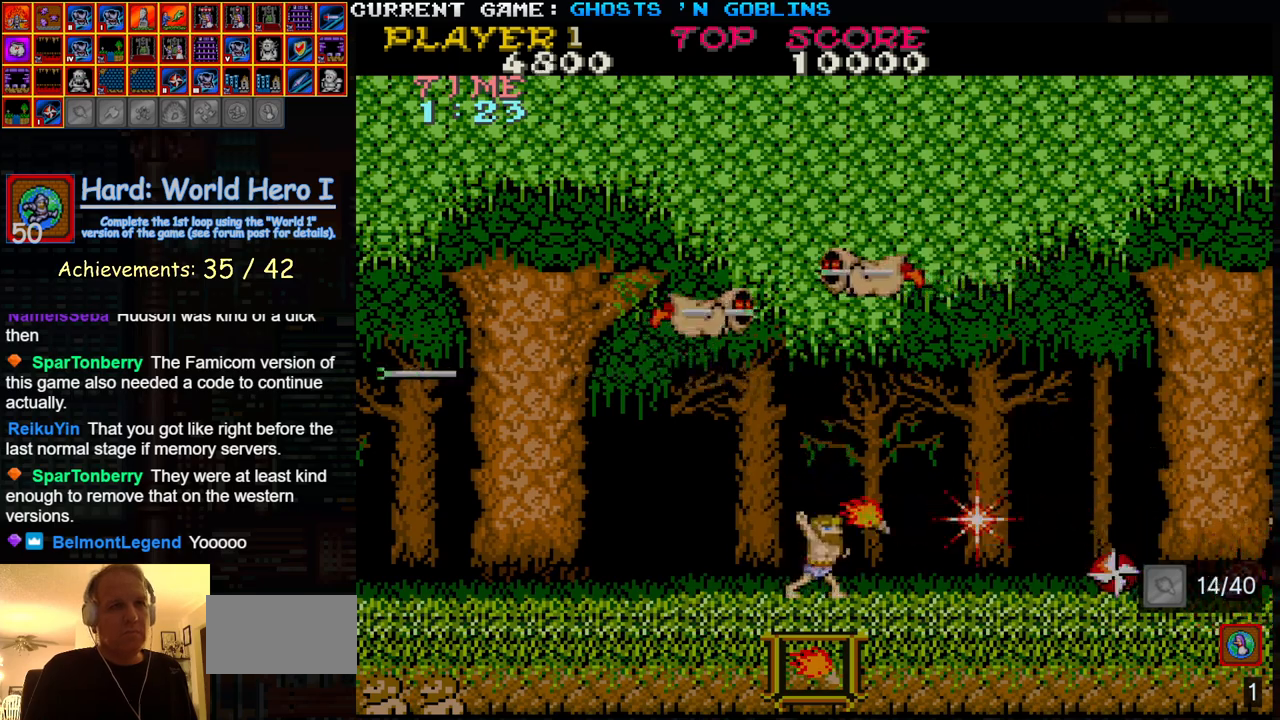
{"buttons": [], "left_stick": "center", "events": [[17, "SQUARE", "up"], [17, "left_stick", "down"], [83, "left_stick", "center"]]}
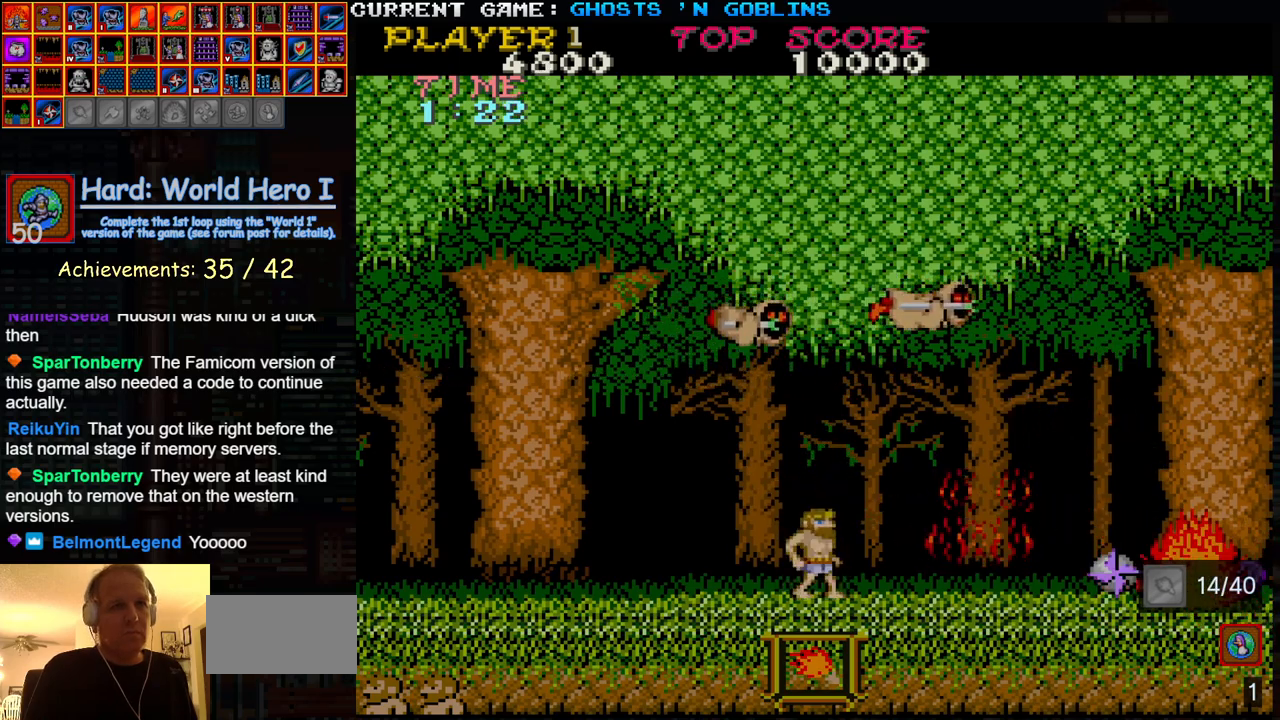
{"buttons": ["TRIANGLE"], "left_stick": "up", "events": [[333, "left_stick", "up"], [467, "TRIANGLE", "down"]]}
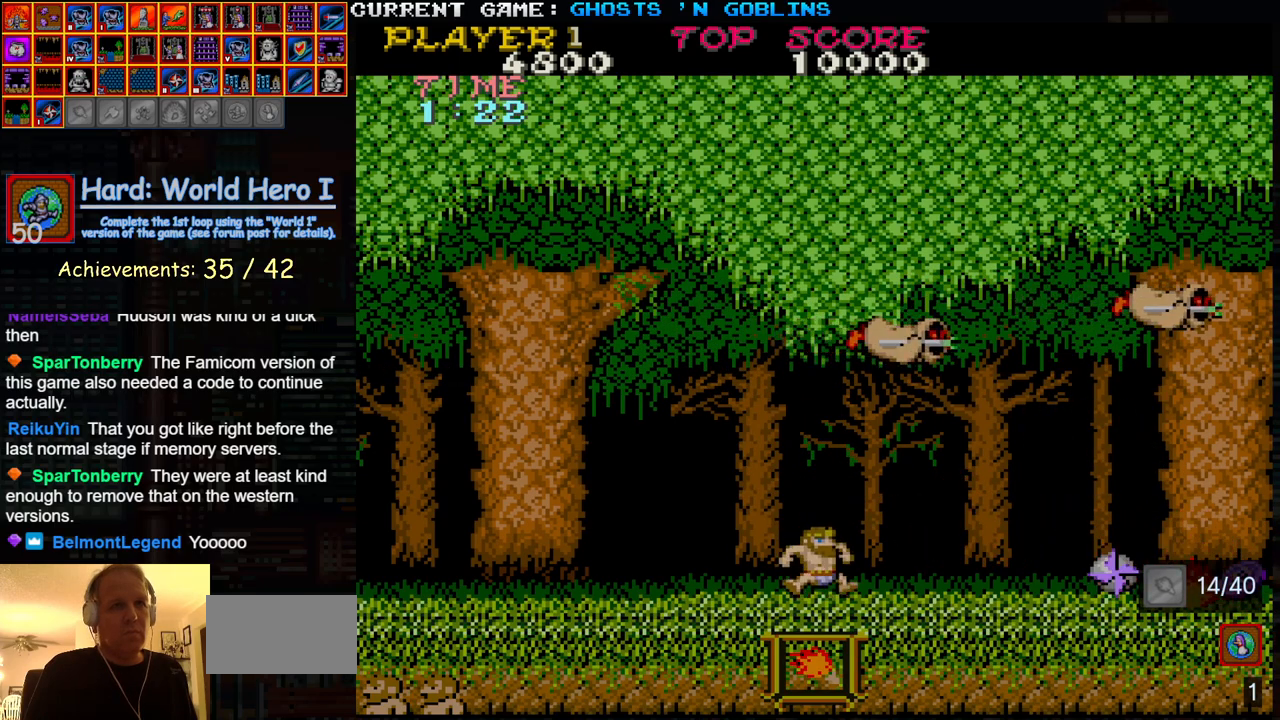
{"buttons": [], "left_stick": "center", "events": [[67, "left_stick", "center"], [117, "TRIANGLE", "up"], [267, "SQUARE", "down"], [383, "SQUARE", "up"]]}
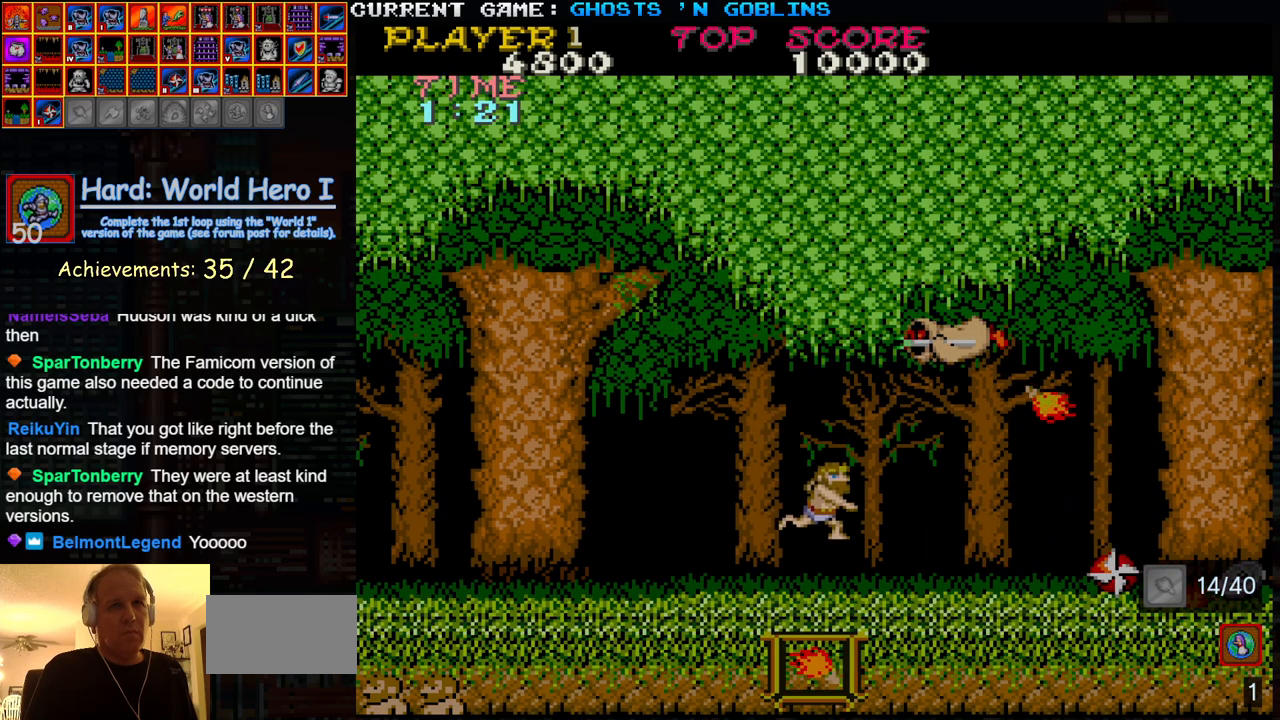
{"buttons": ["TRIANGLE"], "left_stick": "center", "events": [[400, "TRIANGLE", "down"]]}
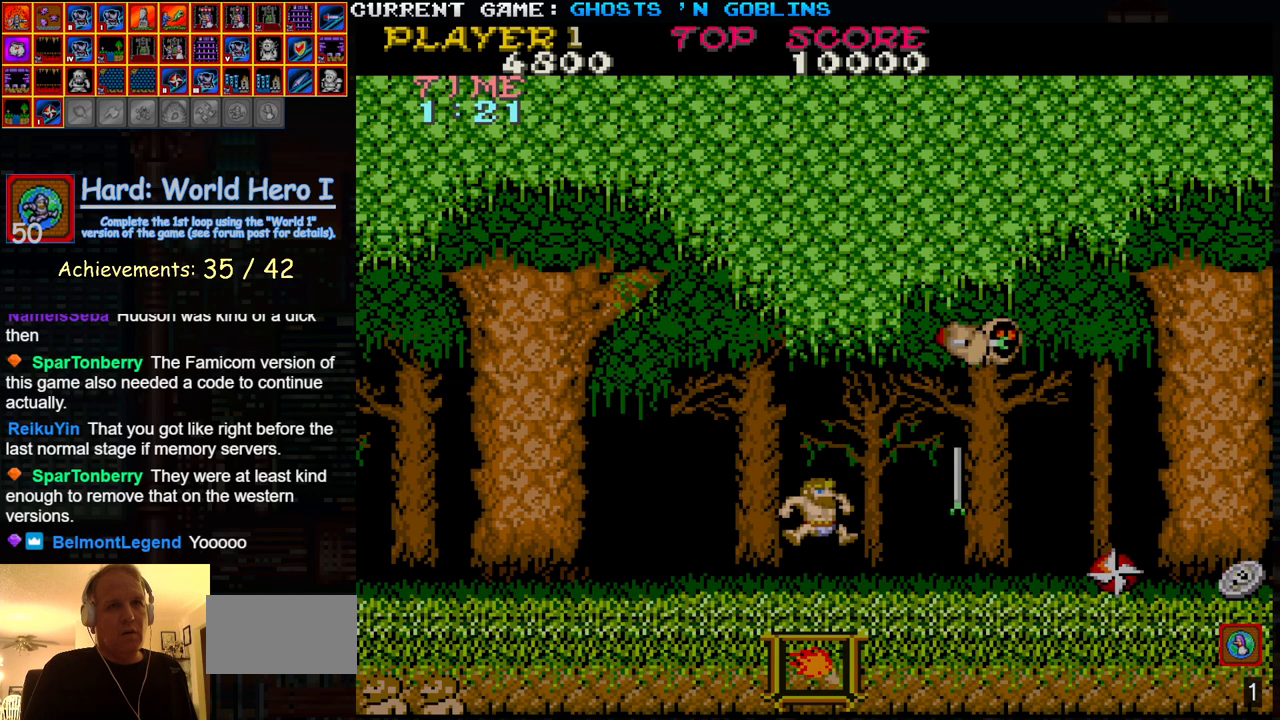
{"buttons": [], "left_stick": "center", "events": [[83, "TRIANGLE", "up"], [183, "SQUARE", "down"], [300, "SQUARE", "up"]]}
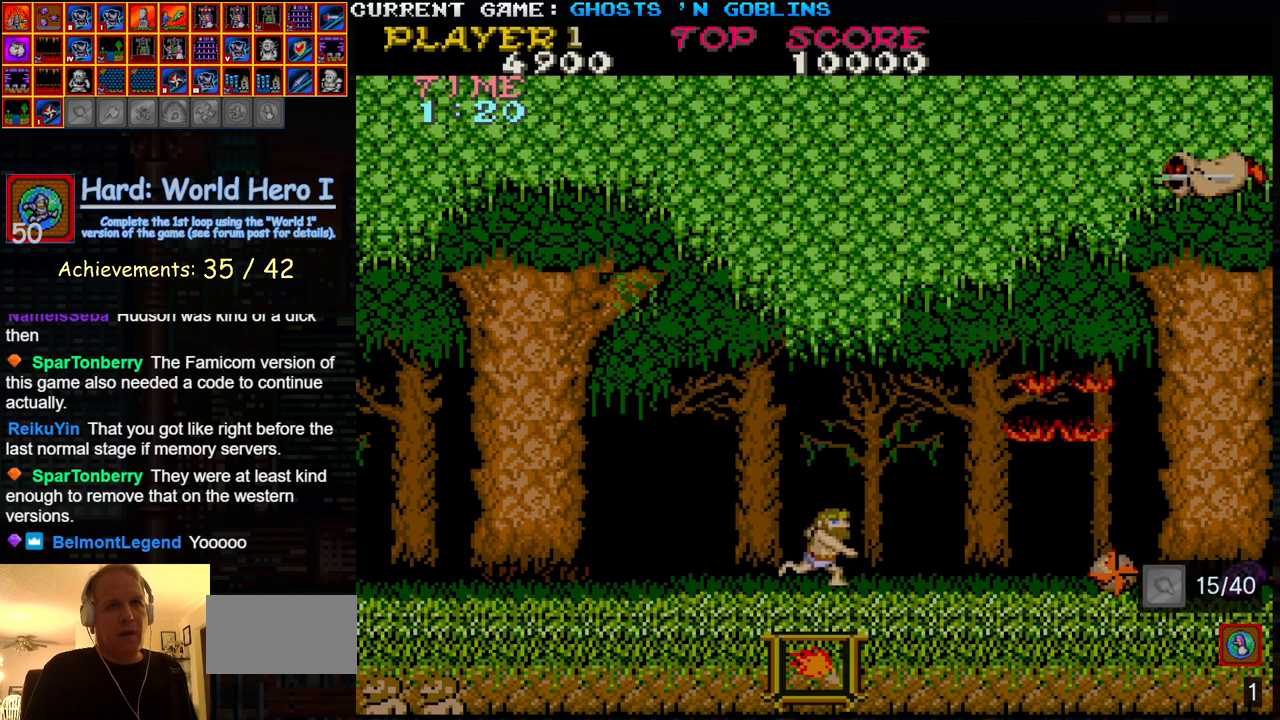
{"buttons": [], "left_stick": "right", "events": [[133, "left_stick", "right"]]}
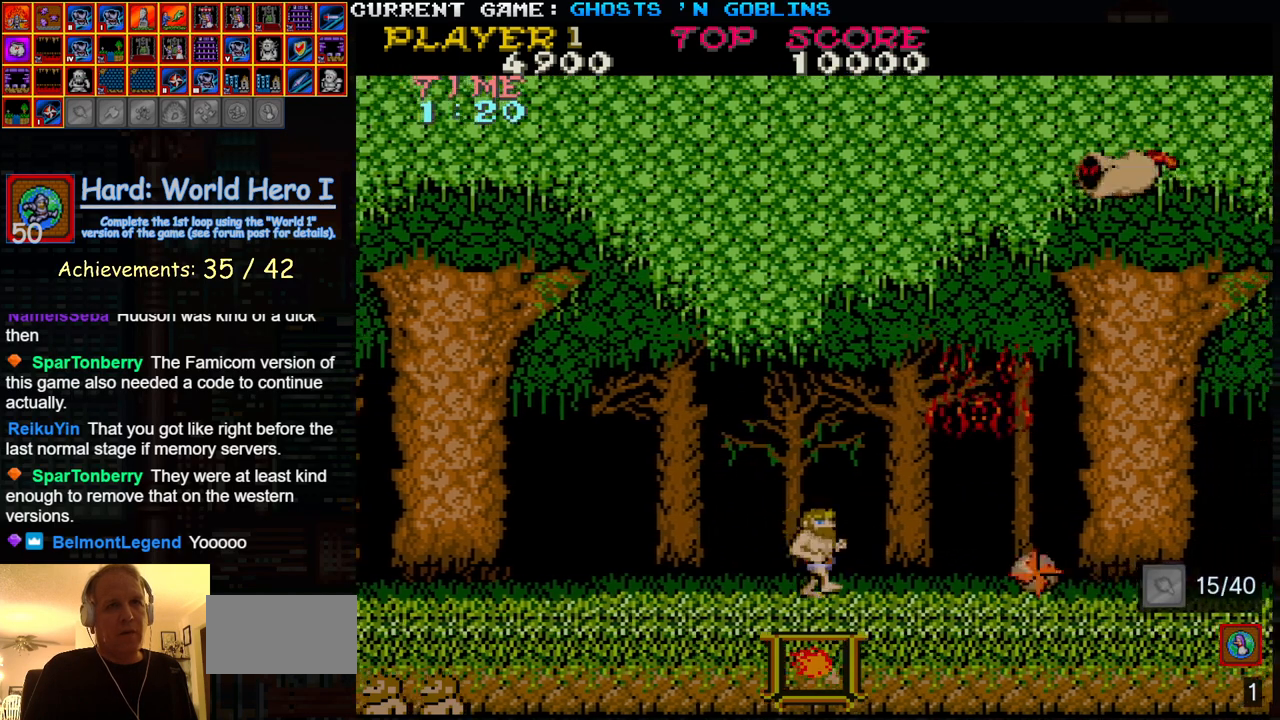
{"buttons": [], "left_stick": "right", "events": []}
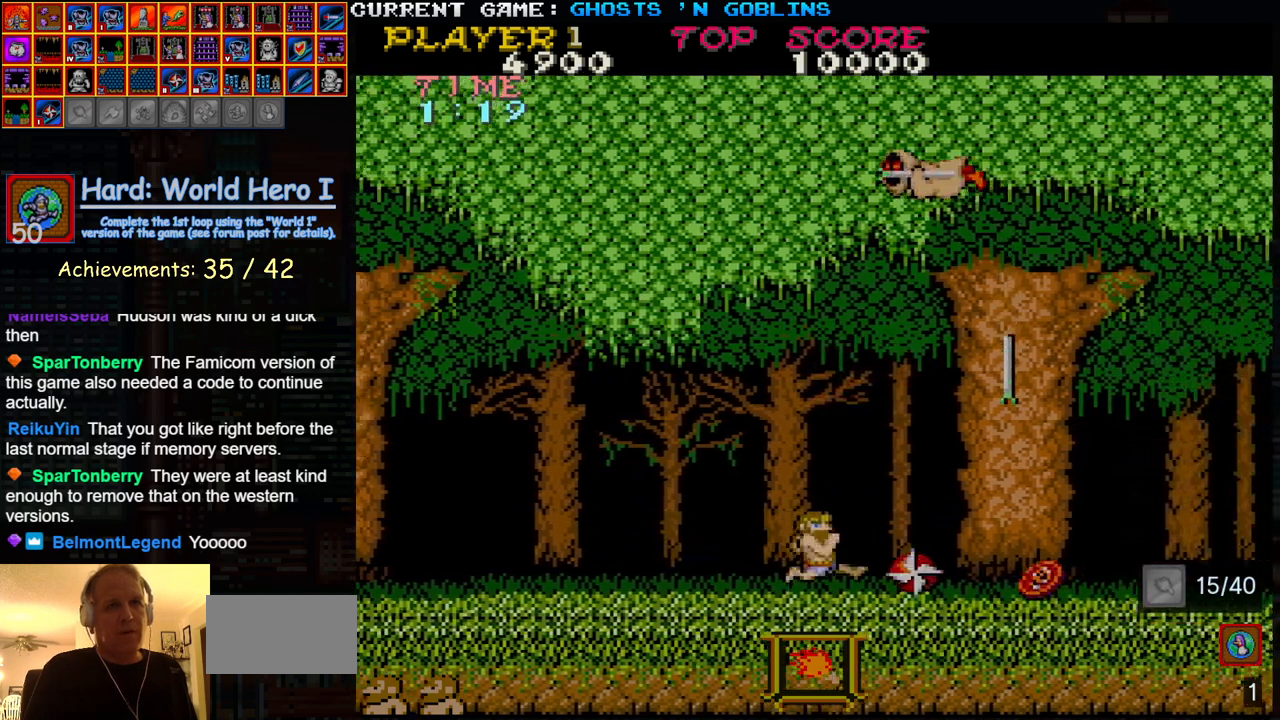
{"buttons": [], "left_stick": "right", "events": []}
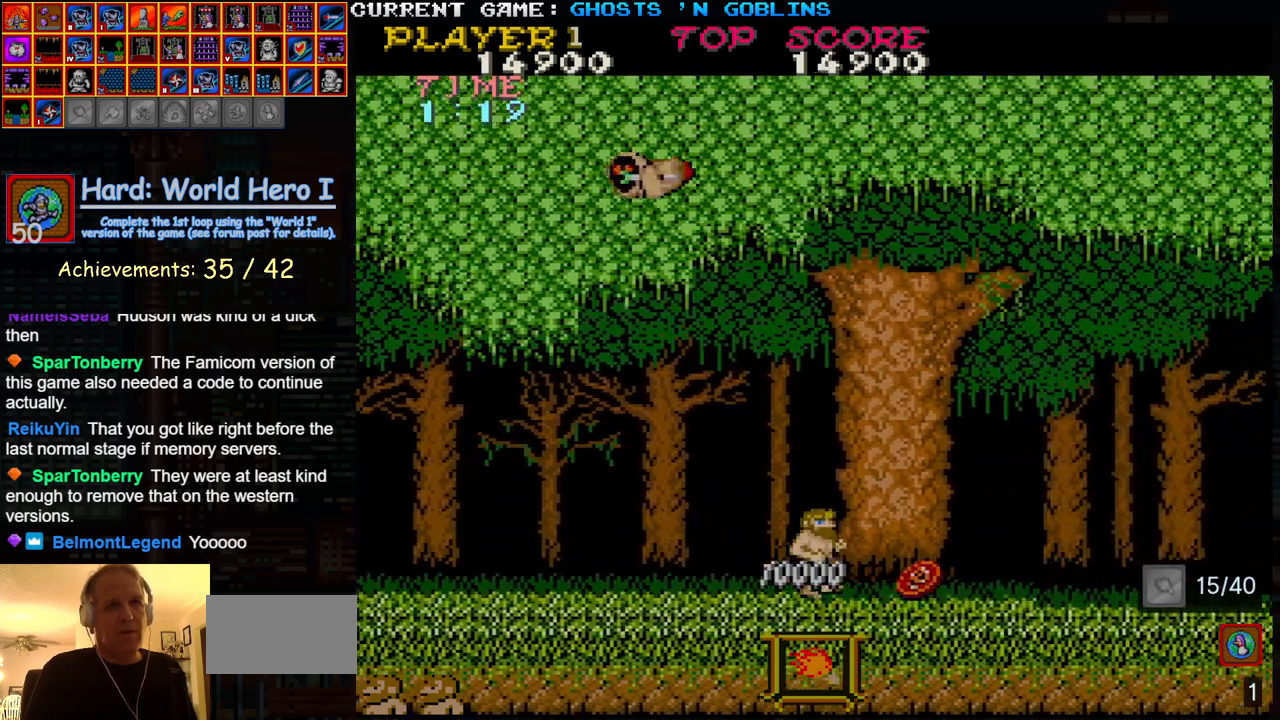
{"buttons": [], "left_stick": "right", "events": [[33, "left_stick", "center"], [133, "left_stick", "right"]]}
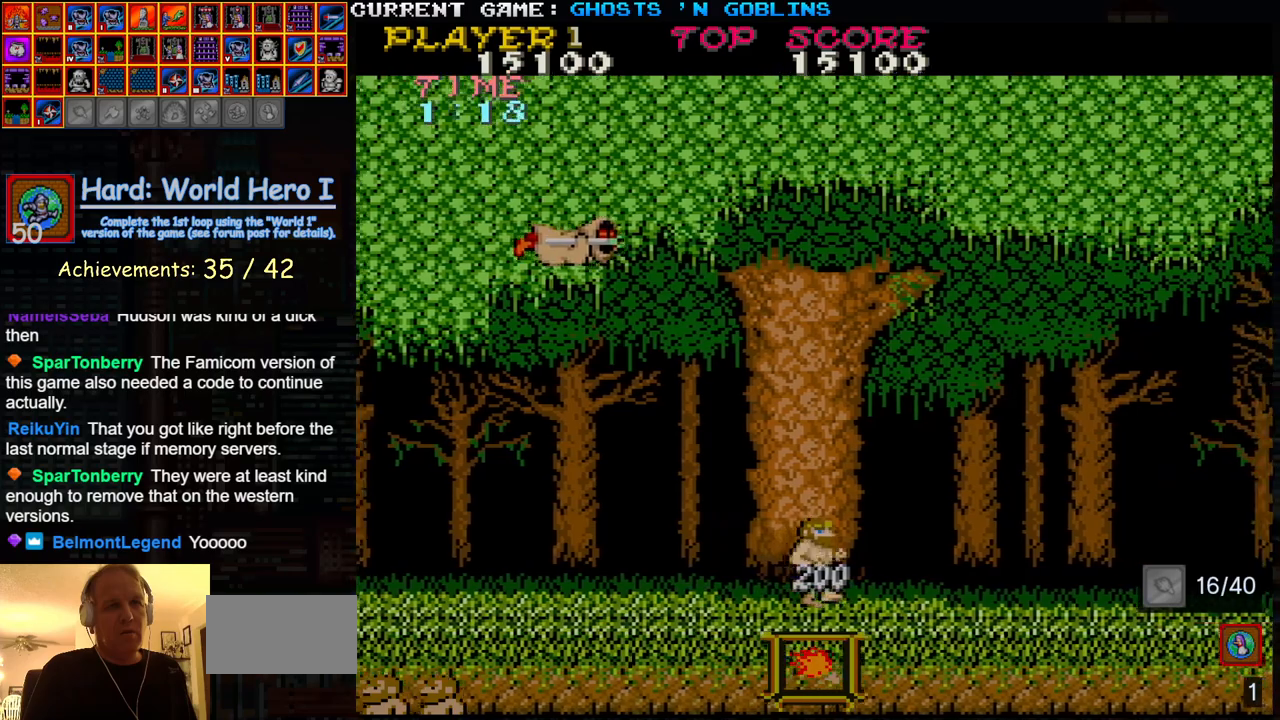
{"buttons": [], "left_stick": "right", "events": []}
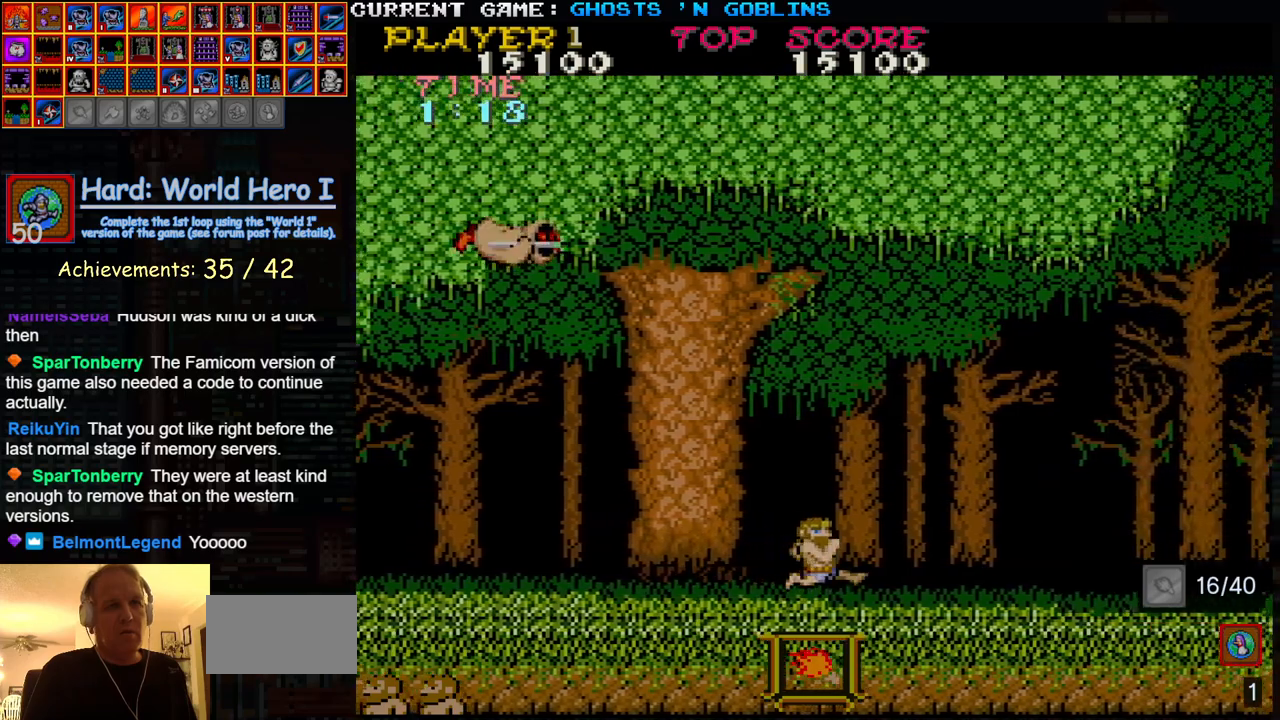
{"buttons": [], "left_stick": "right", "events": []}
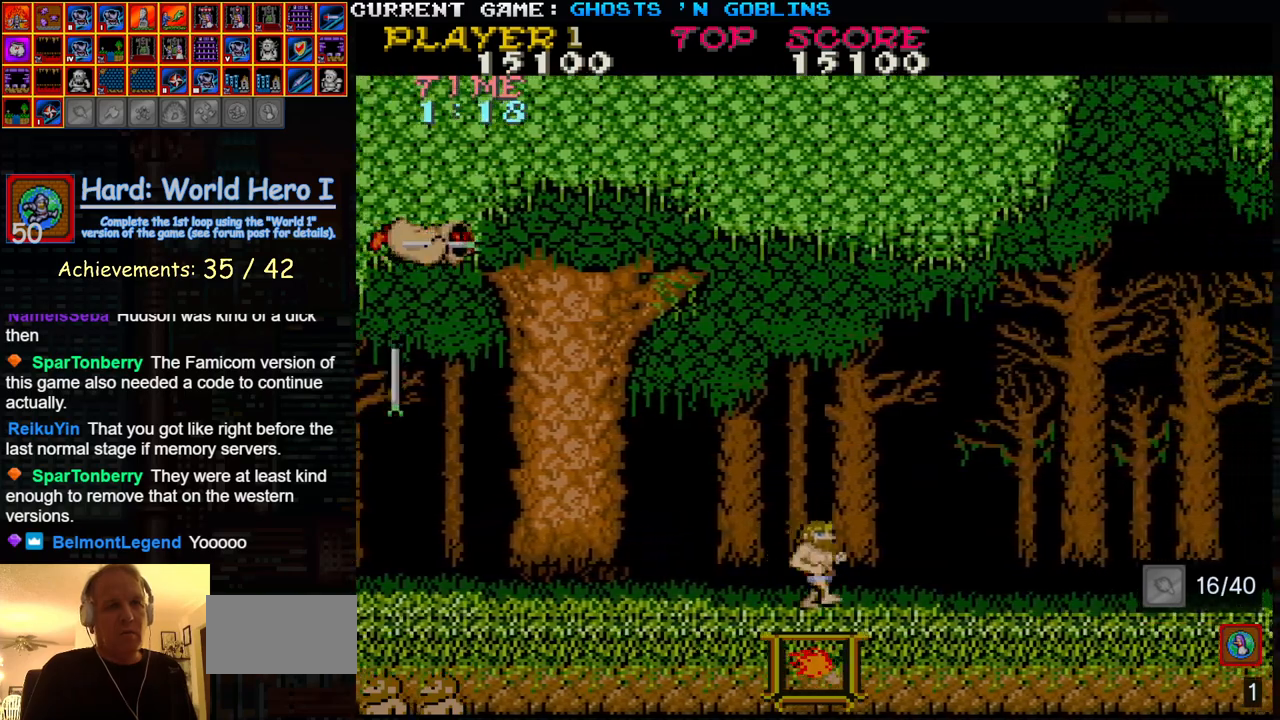
{"buttons": [], "left_stick": "right", "events": []}
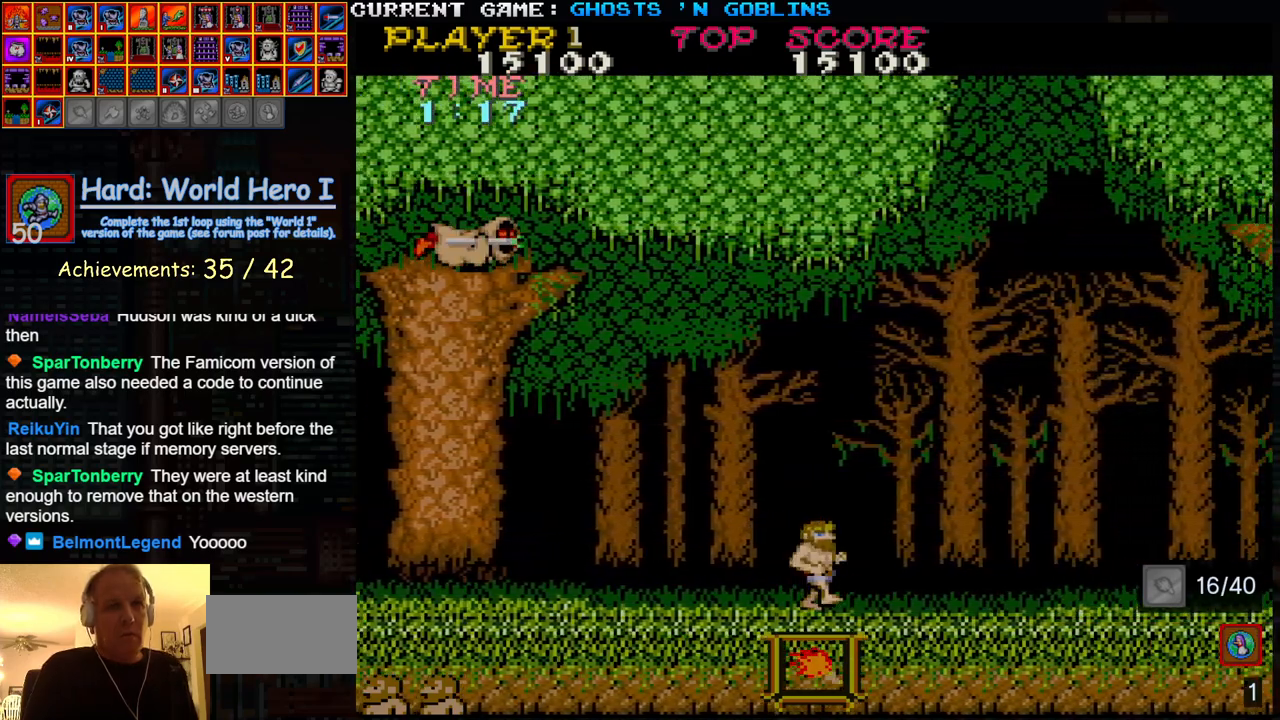
{"buttons": ["SQUARE"], "left_stick": "right", "events": [[67, "TRIANGLE", "down"], [233, "TRIANGLE", "up"], [350, "SQUARE", "down"], [417, "SQUARE", "up"], [500, "SQUARE", "down"]]}
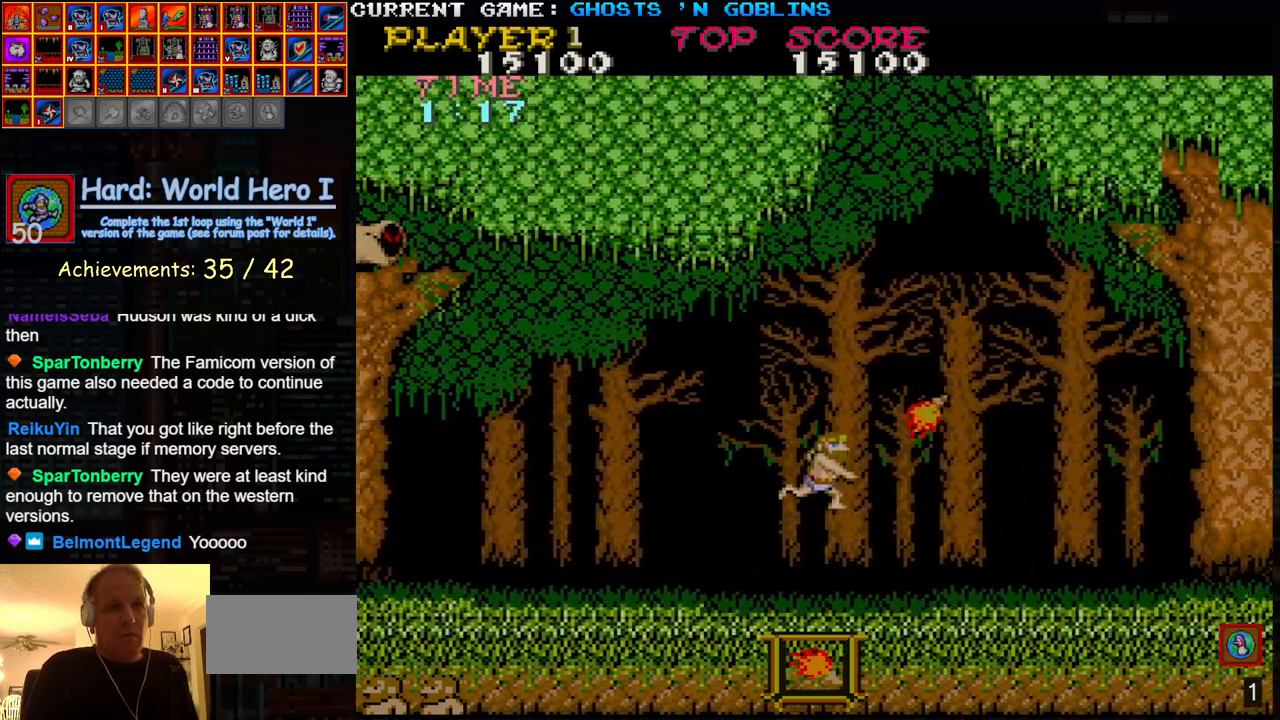
{"buttons": [], "left_stick": "right", "events": [[83, "SQUARE", "up"]]}
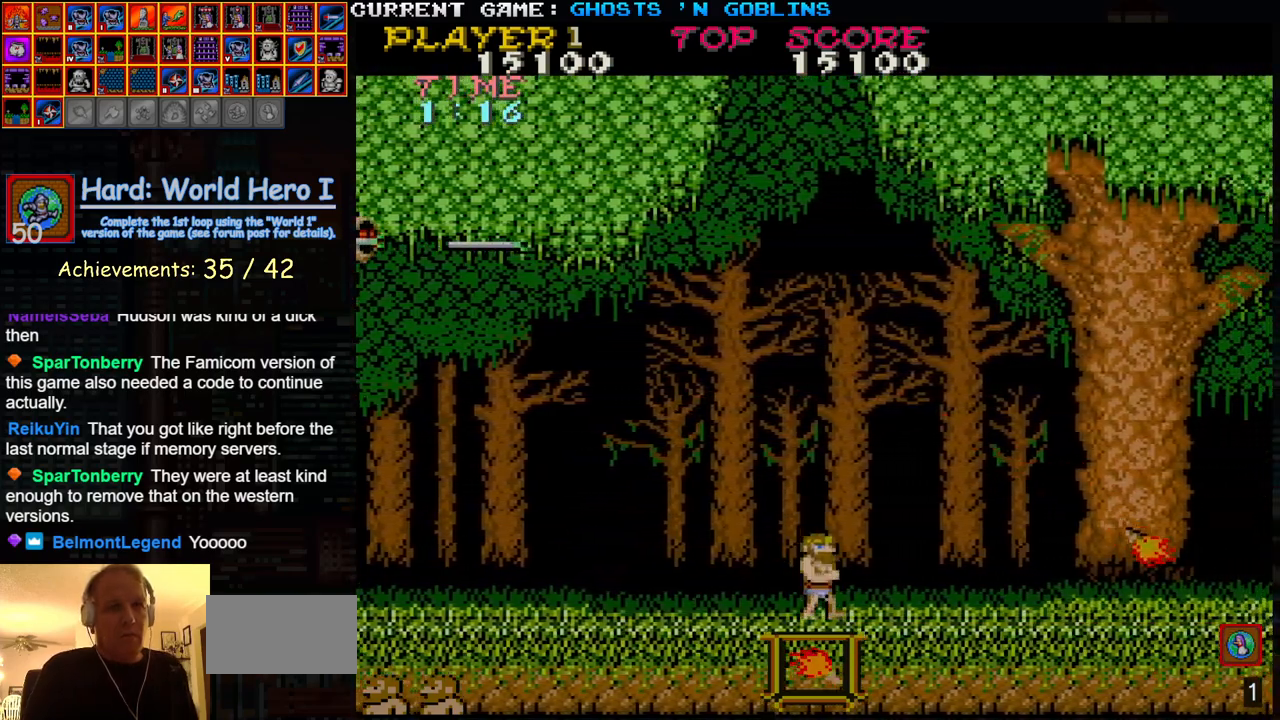
{"buttons": ["TRIANGLE"], "left_stick": "right", "events": [[17, "left_stick", "center"], [367, "left_stick", "right"], [400, "TRIANGLE", "down"]]}
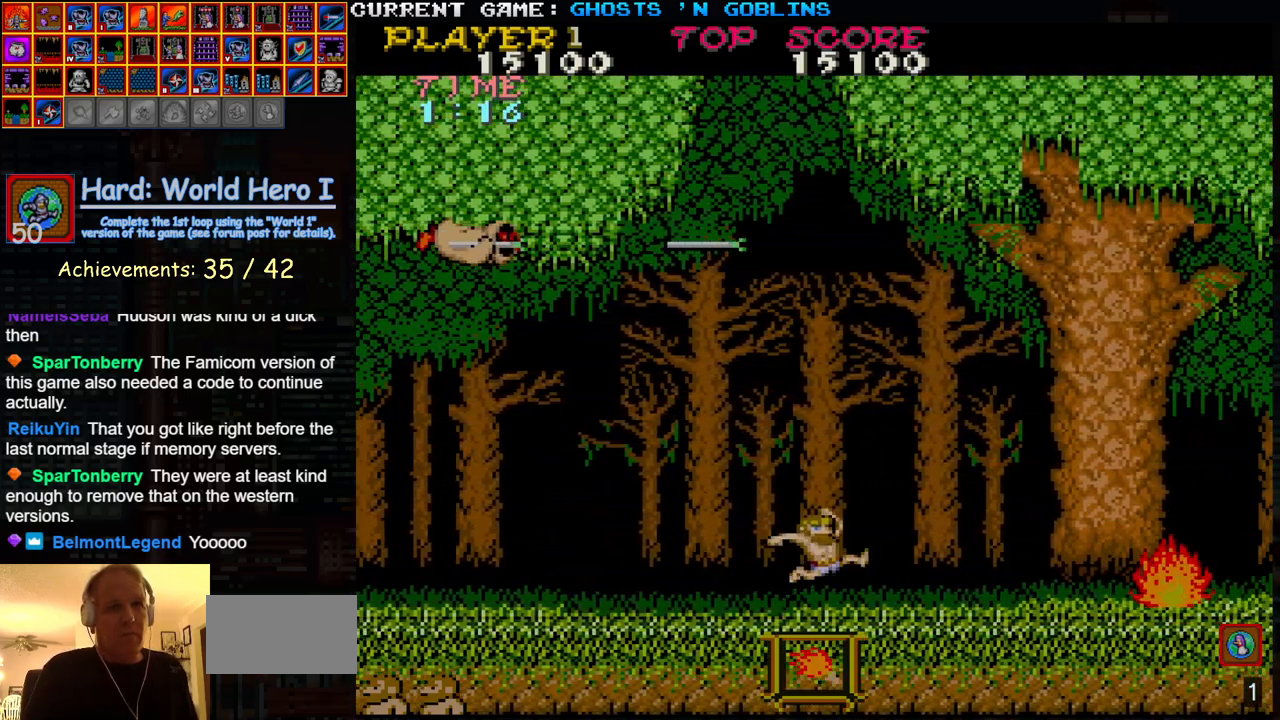
{"buttons": [], "left_stick": "right", "events": [[33, "TRIANGLE", "up"], [167, "SQUARE", "down"], [233, "SQUARE", "up"], [400, "SQUARE", "down"], [483, "SQUARE", "up"]]}
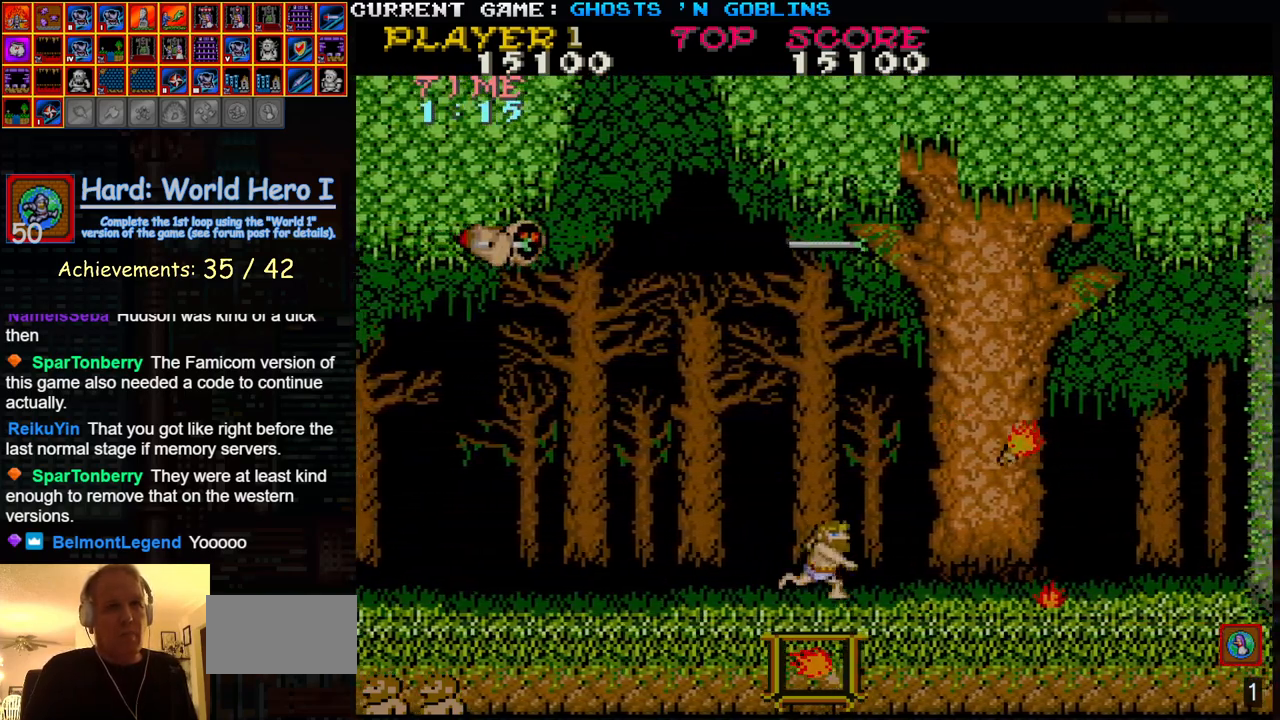
{"buttons": [], "left_stick": "center", "events": [[217, "left_stick", "center"]]}